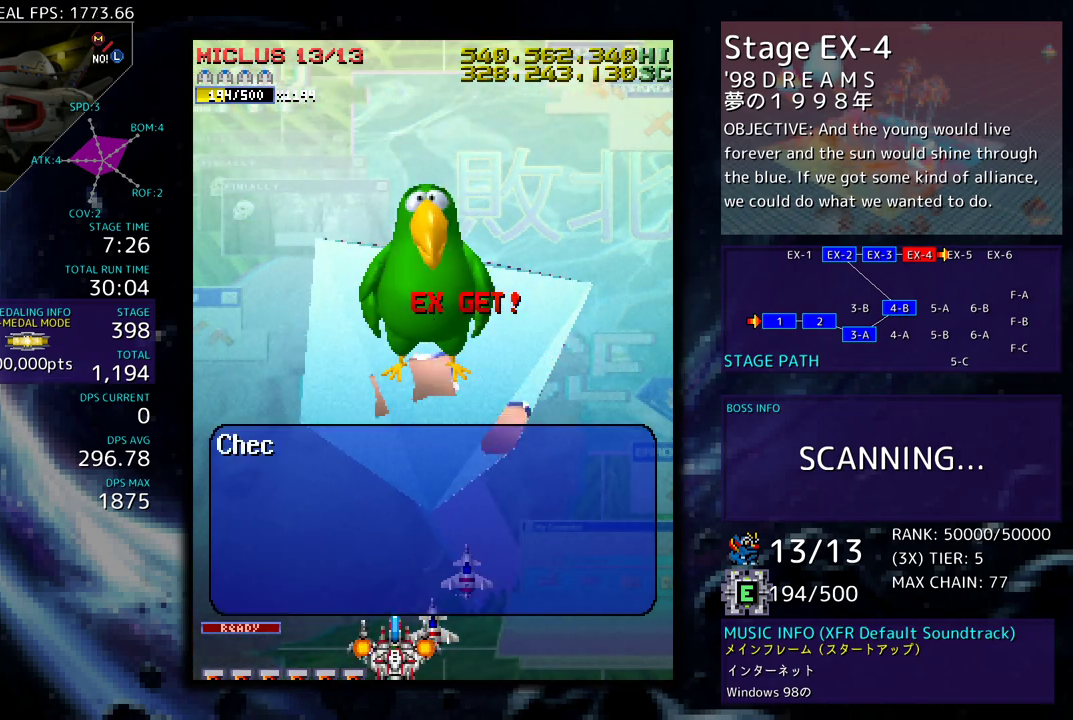
Gameplay with a controller; each line is a JSON object with the inputs held at the frame after it. "events" lists button and stick changes between this image and that frame as [ms after this image, input, new state], when the widget could be followed in between. Not read: L3 R3 other_buttons.
{"buttons": [], "events": []}
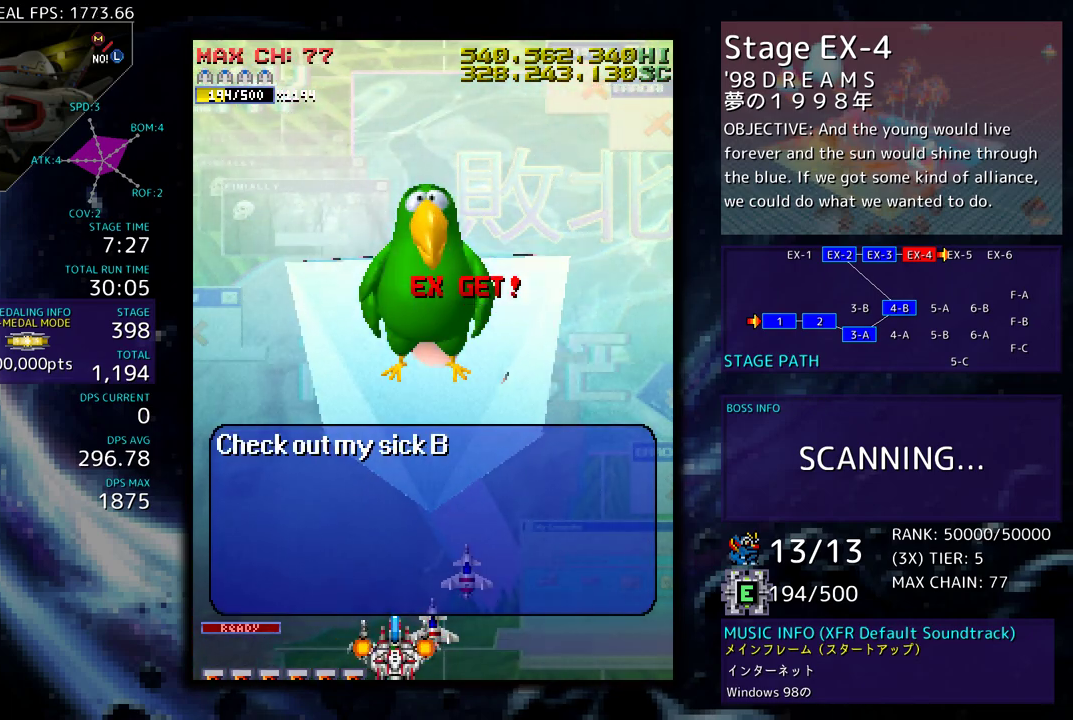
{"buttons": [], "events": []}
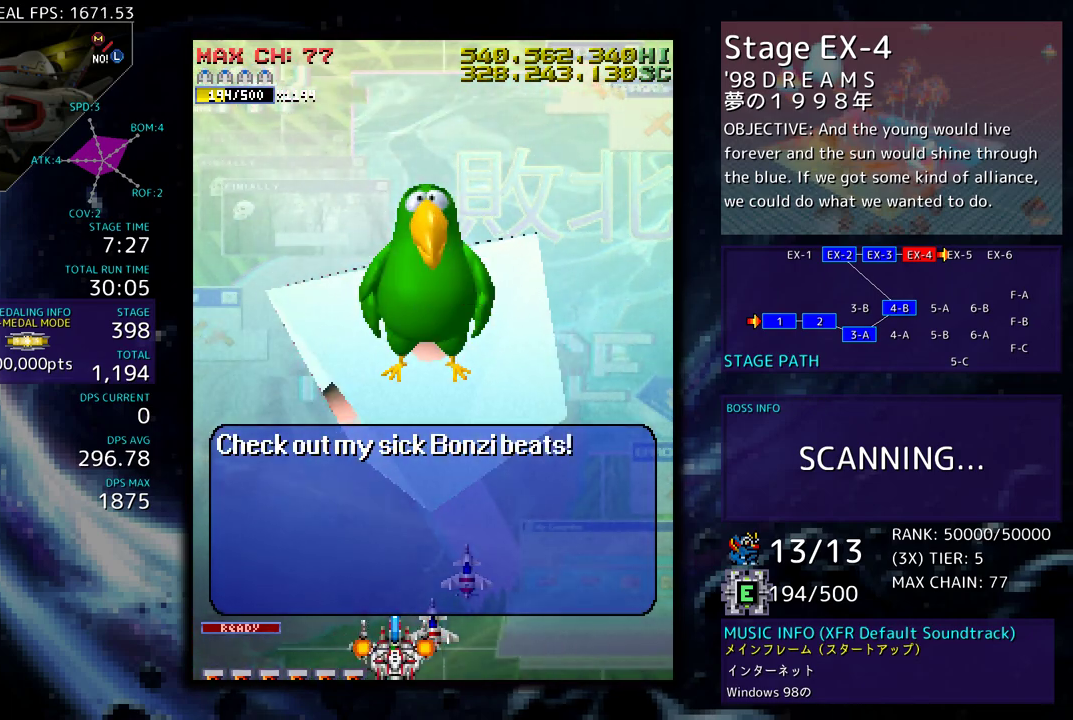
{"buttons": [], "events": []}
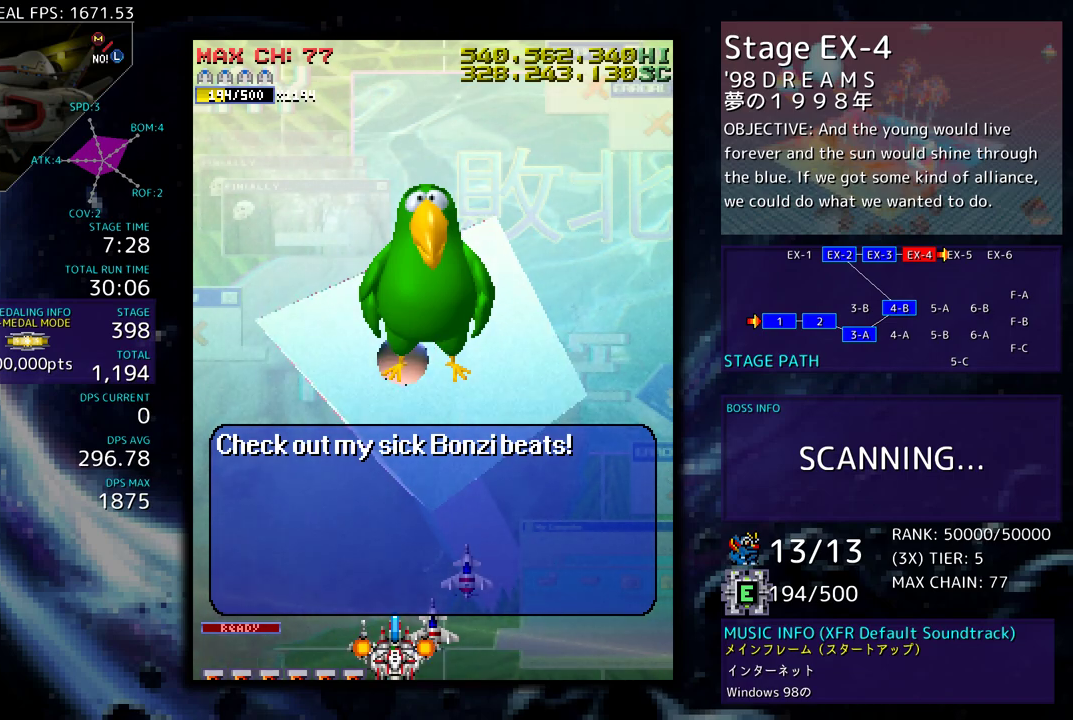
{"buttons": [], "events": []}
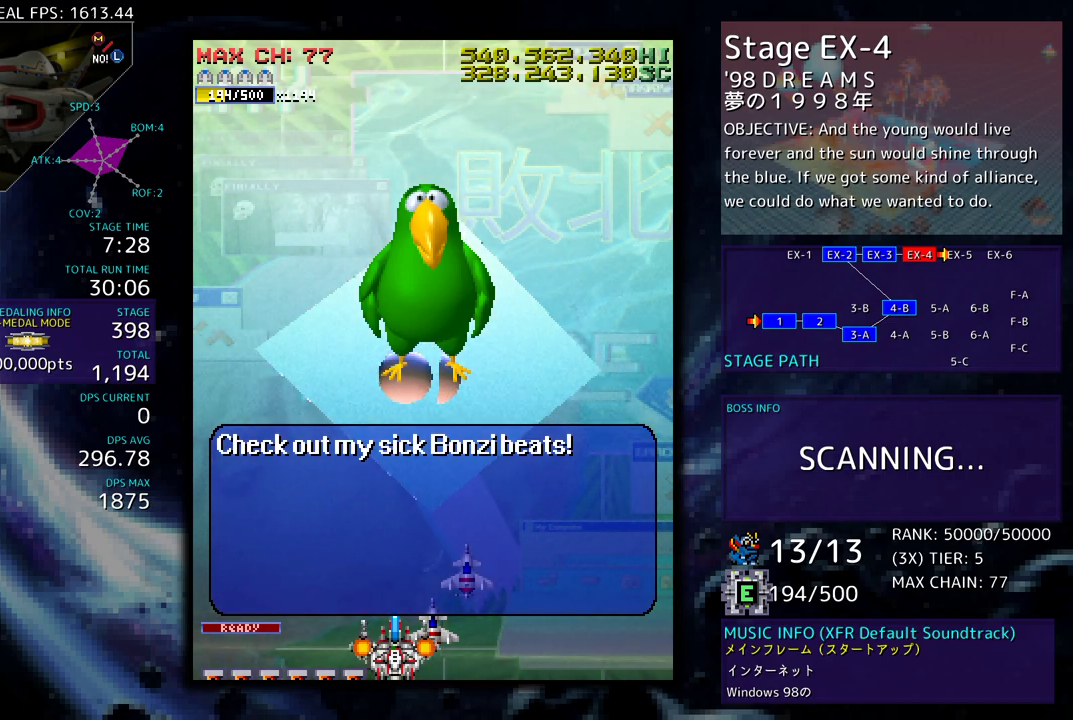
{"buttons": [], "events": []}
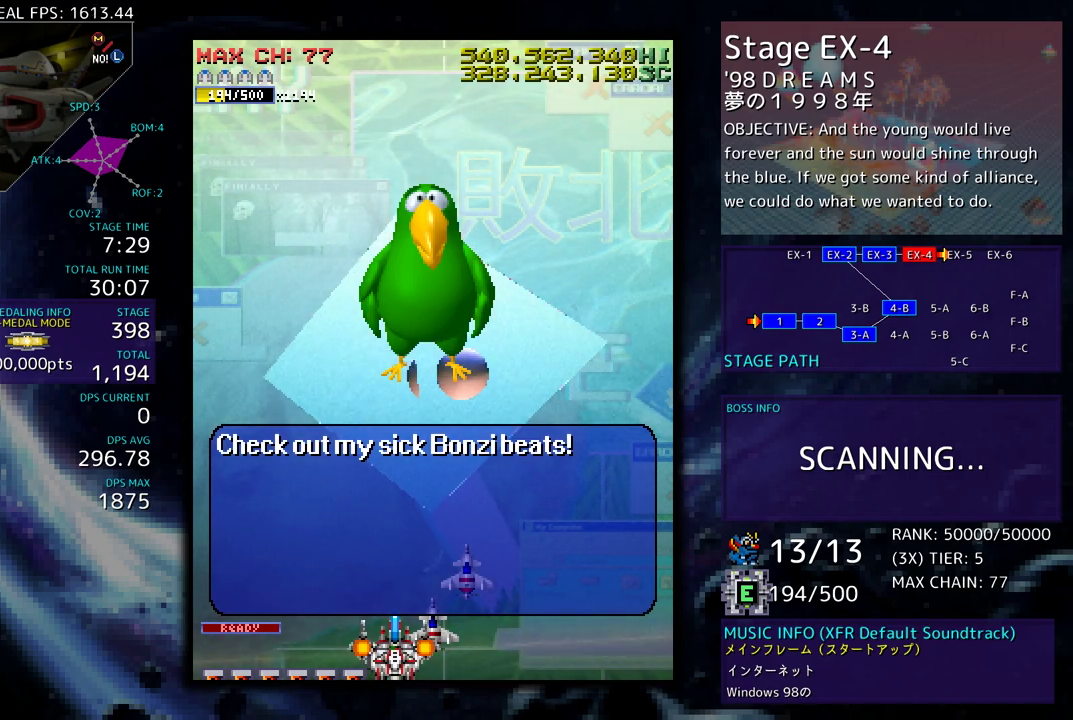
{"buttons": [], "events": []}
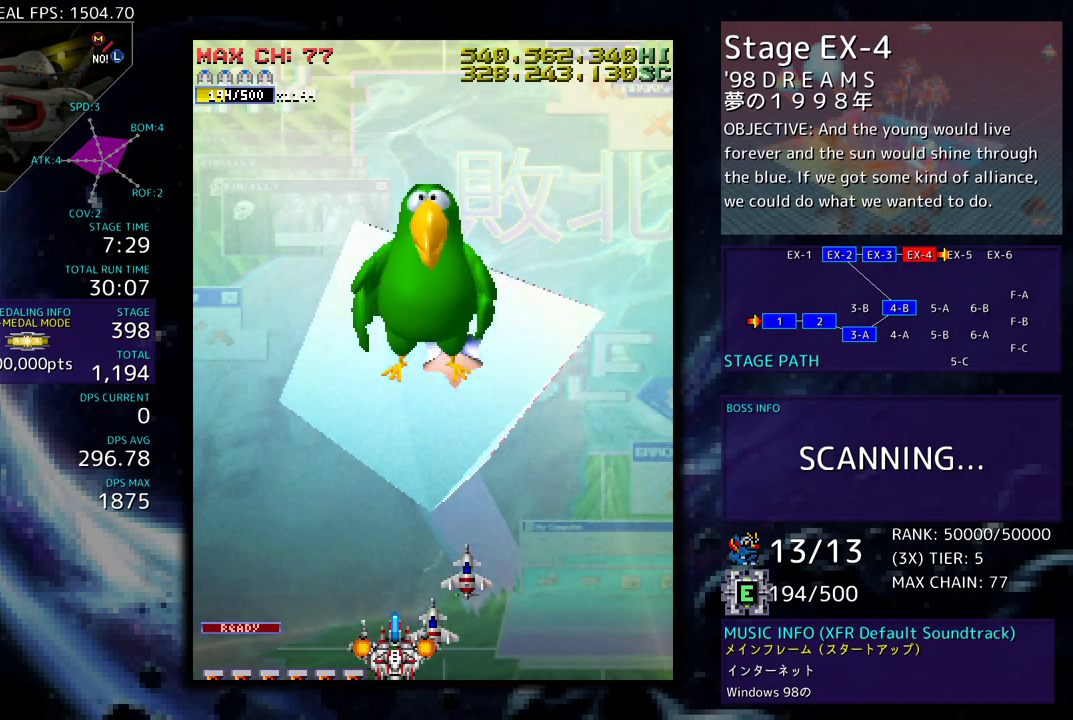
{"buttons": [], "events": []}
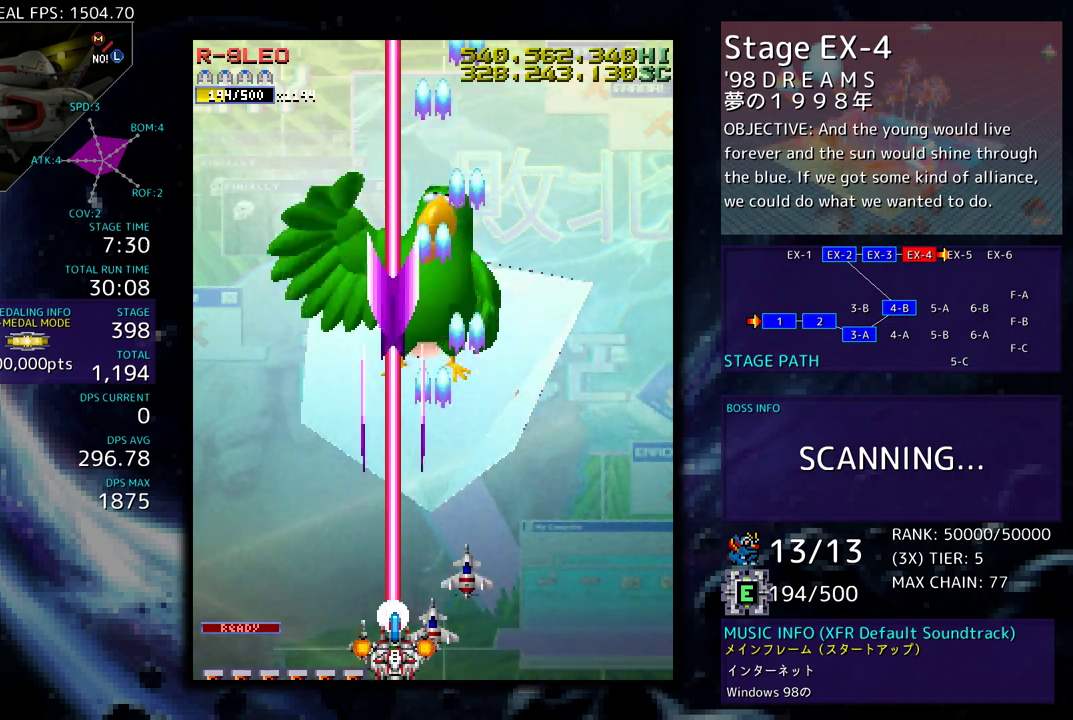
{"buttons": [], "events": []}
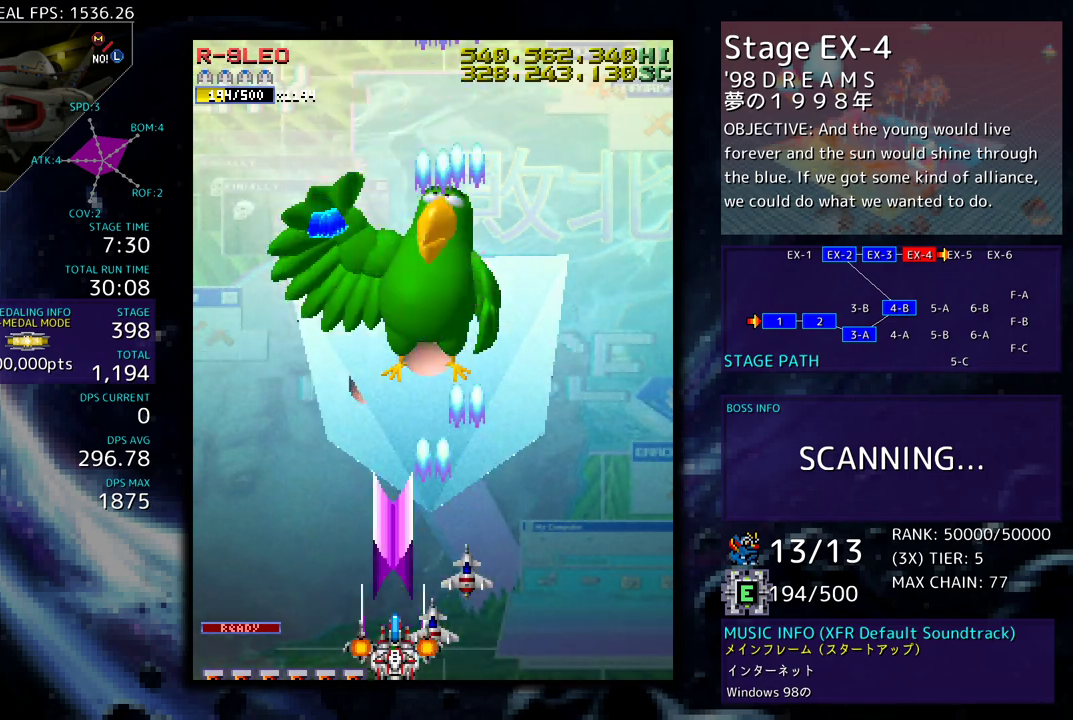
{"buttons": ["DPAD_DOWN", "DPAD_RIGHT"], "events": [[17, "DPAD_RIGHT", "down"], [50, "DPAD_DOWN", "down"], [150, "DPAD_DOWN", "up"], [150, "DPAD_RIGHT", "up"], [367, "DPAD_RIGHT", "down"], [450, "DPAD_DOWN", "down"]]}
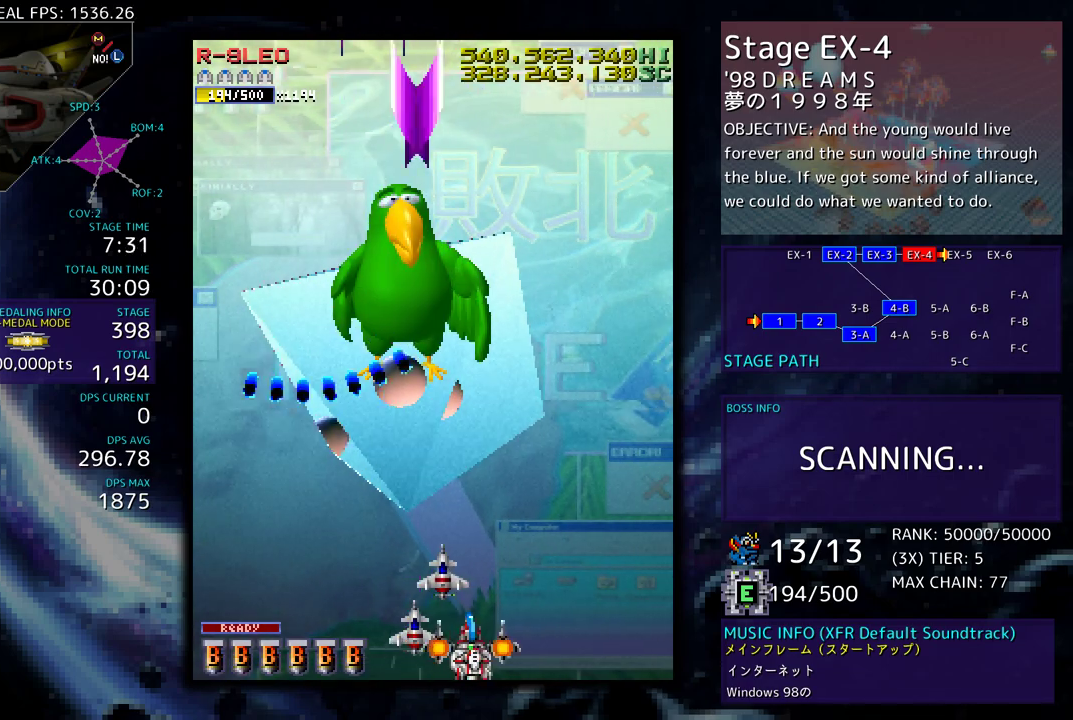
{"buttons": ["DPAD_UP", "DPAD_LEFT"], "events": [[83, "DPAD_DOWN", "up"], [133, "DPAD_UP", "down"], [433, "DPAD_RIGHT", "up"], [450, "DPAD_LEFT", "down"]]}
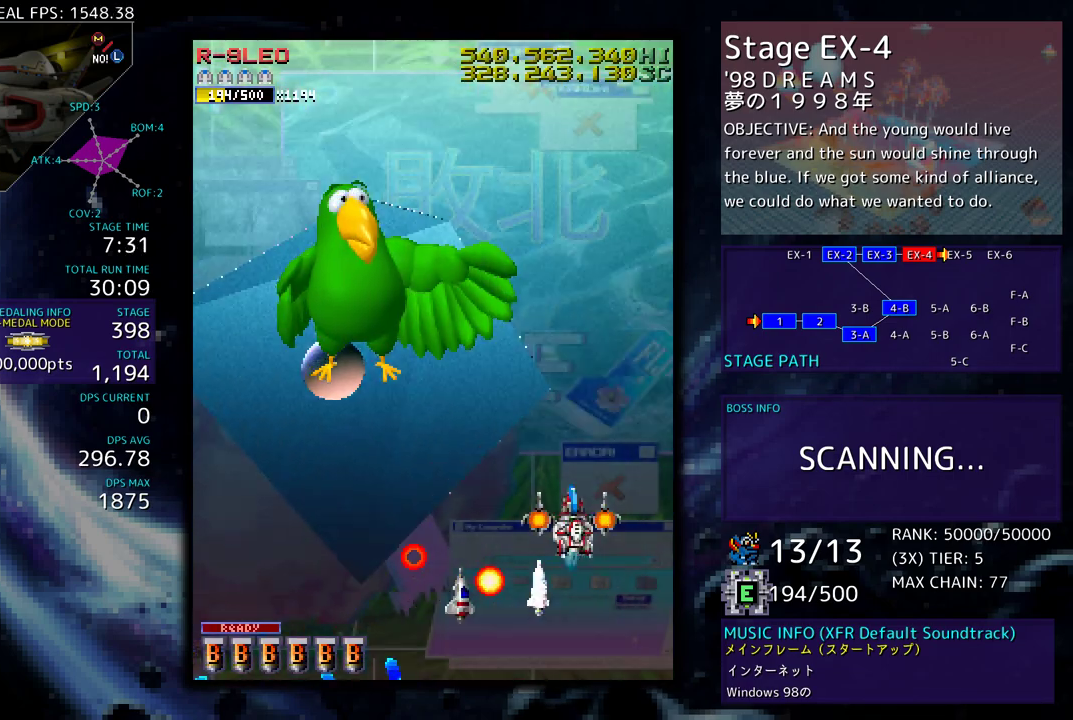
{"buttons": [], "events": [[17, "DPAD_UP", "up"], [33, "DPAD_DOWN", "down"], [67, "DPAD_LEFT", "up"], [183, "DPAD_DOWN", "up"], [233, "DPAD_DOWN", "down"], [233, "DPAD_LEFT", "down"], [450, "DPAD_DOWN", "up"], [500, "DPAD_LEFT", "up"]]}
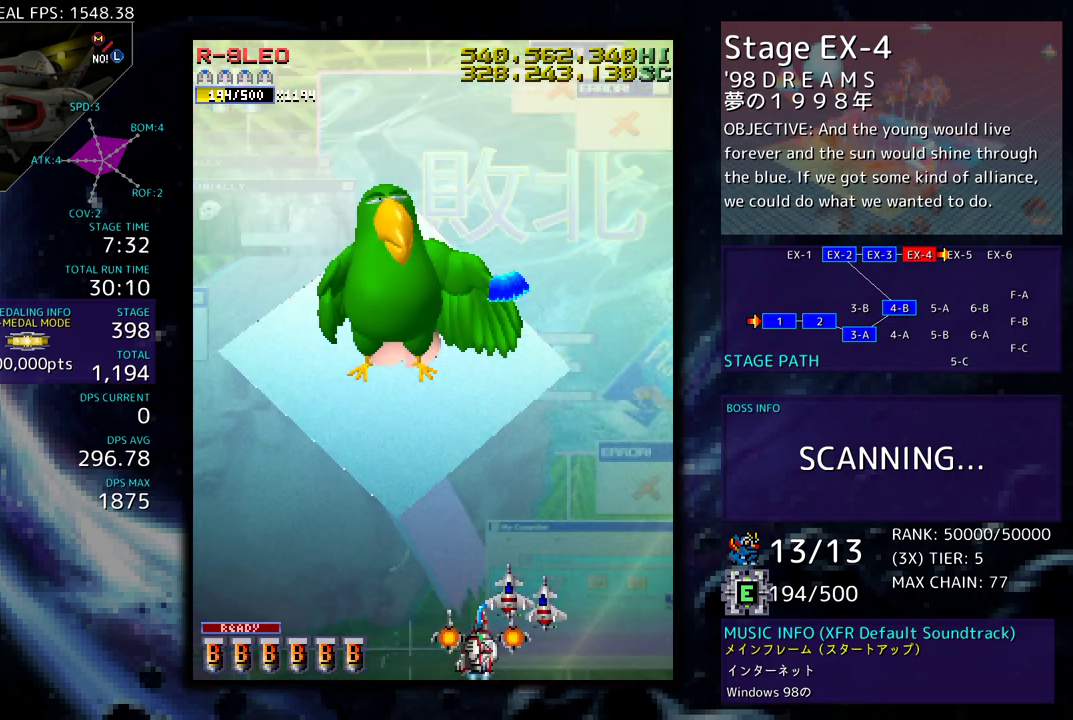
{"buttons": ["DPAD_LEFT"], "events": [[83, "DPAD_LEFT", "down"], [200, "DPAD_LEFT", "up"], [250, "DPAD_LEFT", "down"], [367, "DPAD_LEFT", "up"], [433, "DPAD_LEFT", "down"]]}
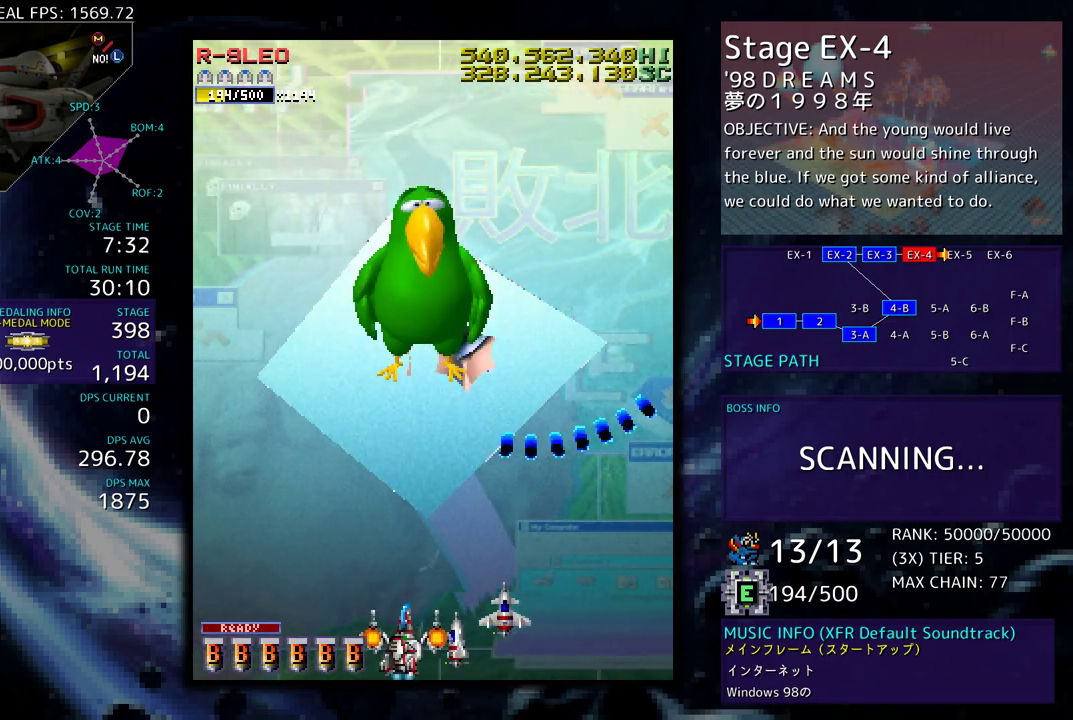
{"buttons": ["DPAD_UP"], "events": [[100, "DPAD_UP", "down"], [200, "DPAD_LEFT", "up"], [250, "DPAD_UP", "up"], [433, "DPAD_UP", "down"]]}
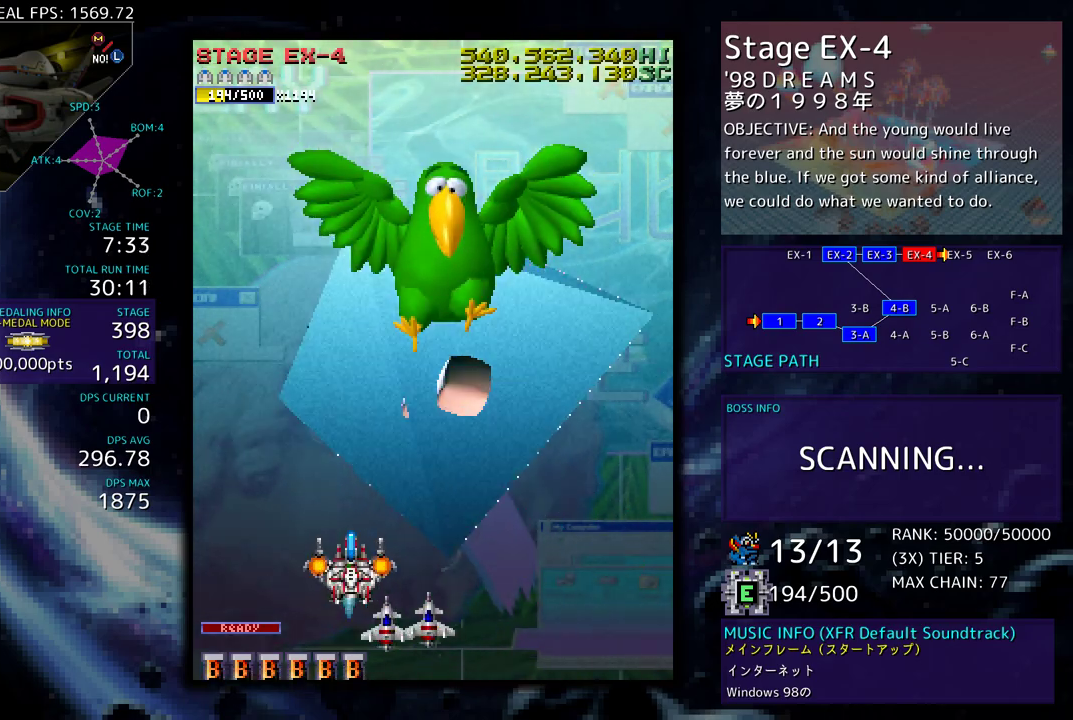
{"buttons": [], "events": [[83, "DPAD_UP", "up"], [200, "DPAD_DOWN", "down"], [200, "DPAD_RIGHT", "down"], [300, "DPAD_DOWN", "up"], [333, "DPAD_RIGHT", "up"]]}
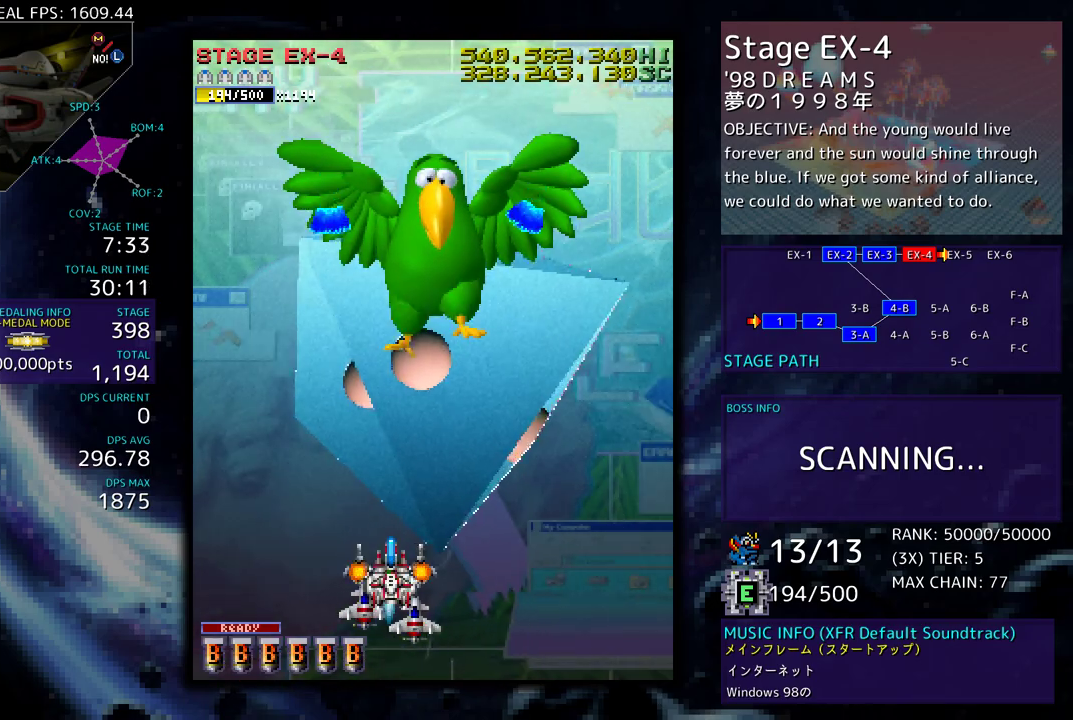
{"buttons": ["DPAD_DOWN", "DPAD_RIGHT"], "events": [[83, "DPAD_RIGHT", "down"], [133, "DPAD_DOWN", "down"], [183, "DPAD_RIGHT", "up"], [200, "DPAD_DOWN", "up"], [300, "DPAD_DOWN", "down"], [300, "DPAD_RIGHT", "down"]]}
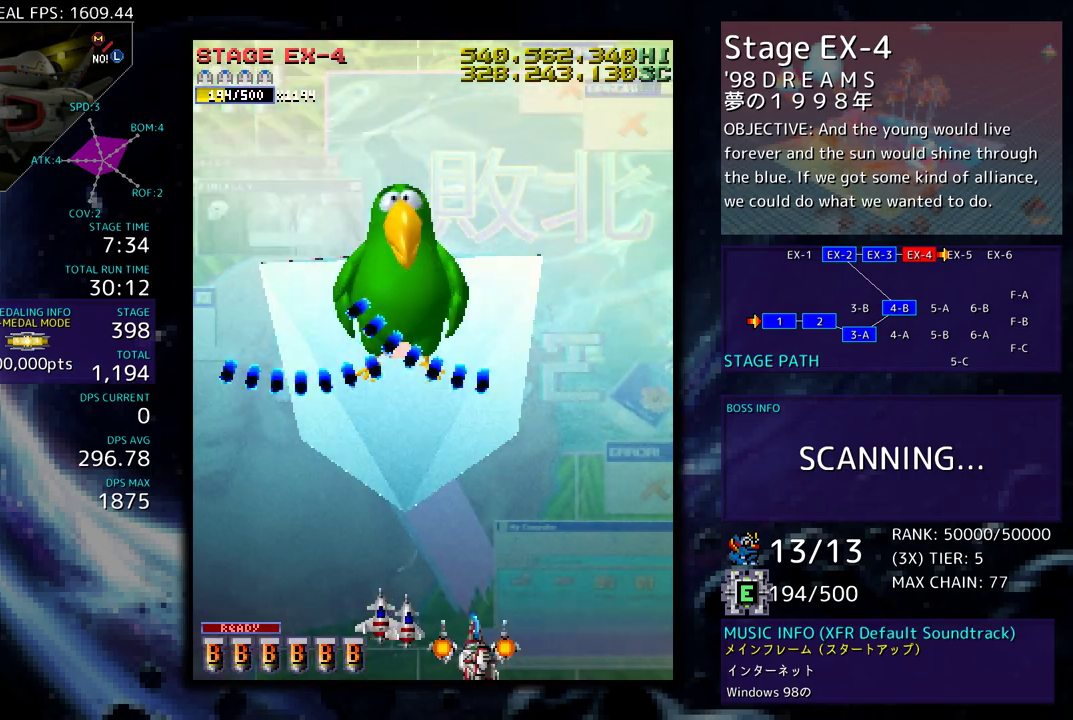
{"buttons": ["DPAD_UP"], "events": [[17, "DPAD_DOWN", "up"], [367, "DPAD_UP", "down"], [450, "DPAD_RIGHT", "up"]]}
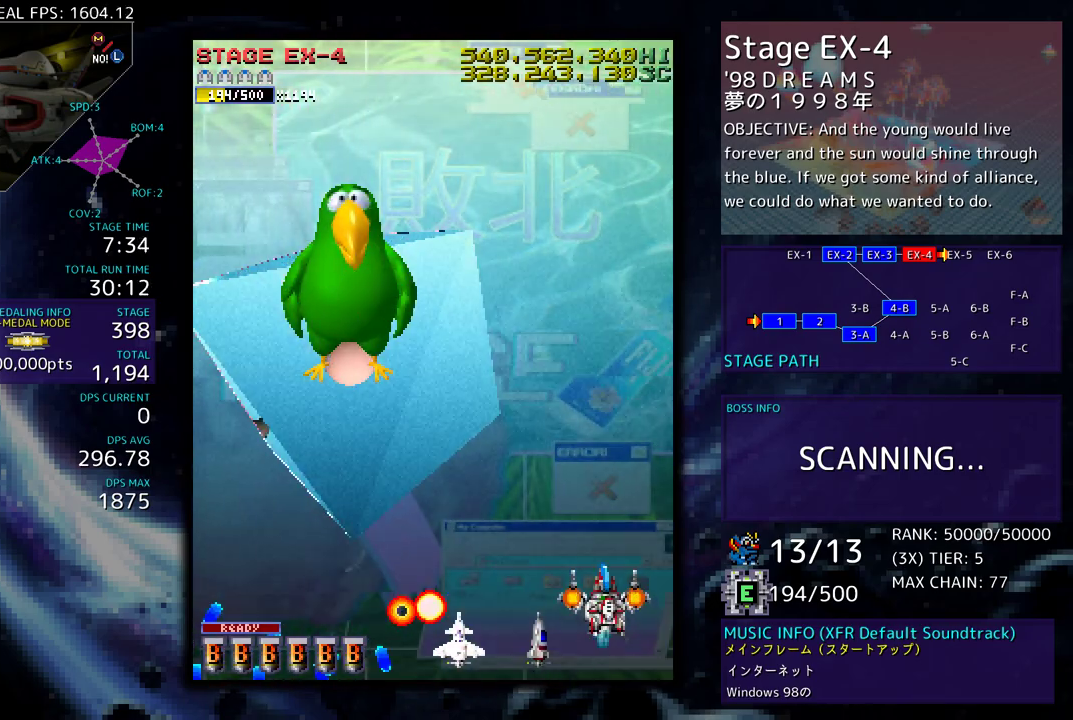
{"buttons": ["DPAD_LEFT"], "events": [[33, "DPAD_LEFT", "down"], [167, "DPAD_UP", "up"]]}
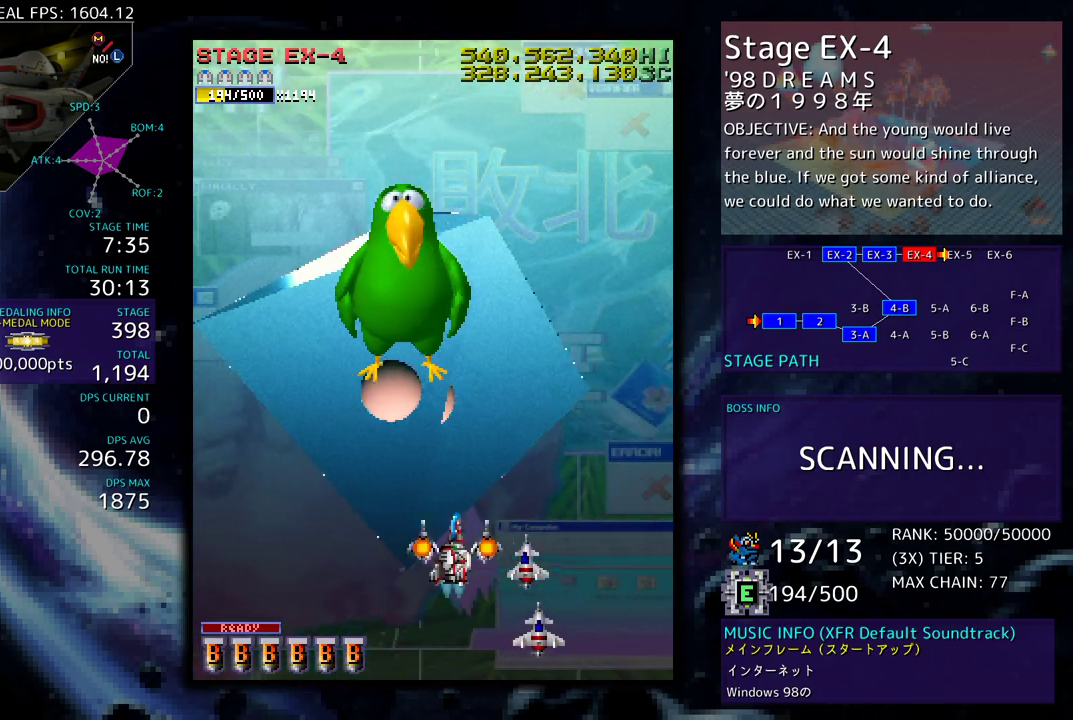
{"buttons": [], "events": [[433, "DPAD_LEFT", "up"]]}
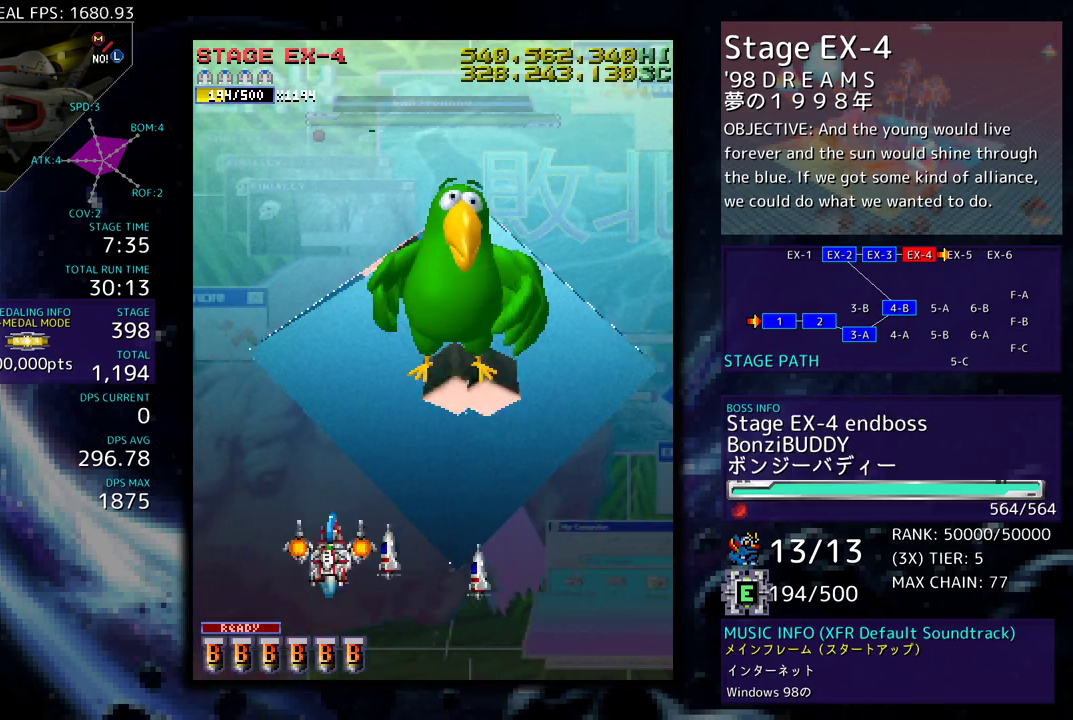
{"buttons": [], "events": [[17, "DPAD_RIGHT", "down"], [167, "DPAD_DOWN", "down"], [367, "DPAD_RIGHT", "up"], [417, "DPAD_DOWN", "up"]]}
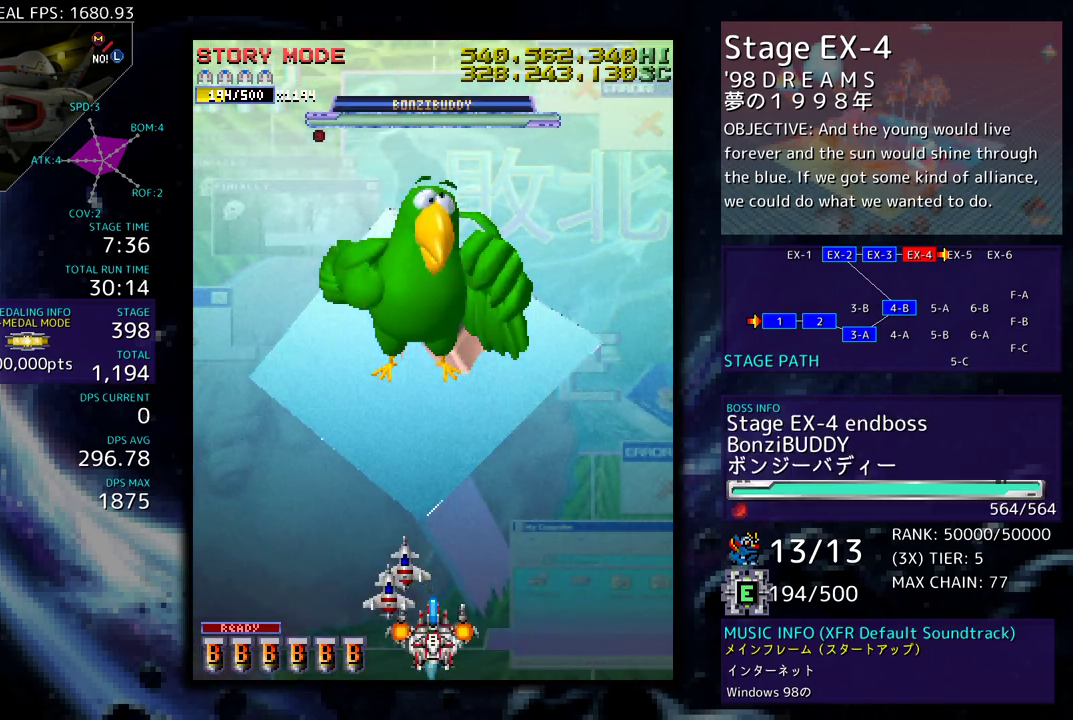
{"buttons": [], "events": []}
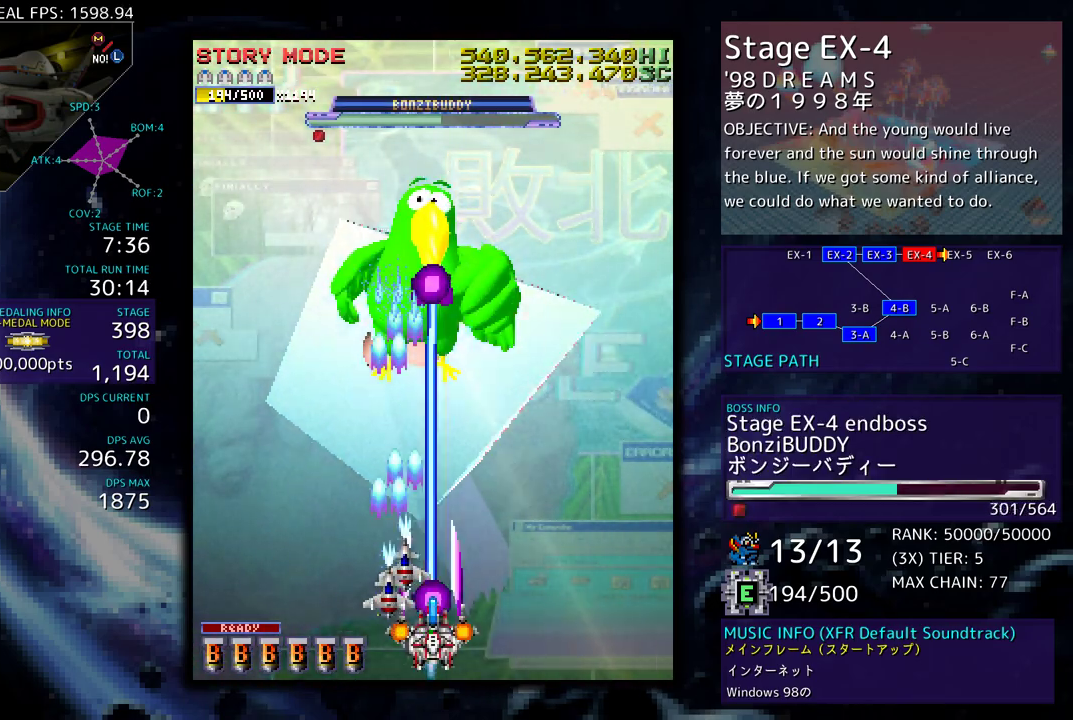
{"buttons": [], "events": []}
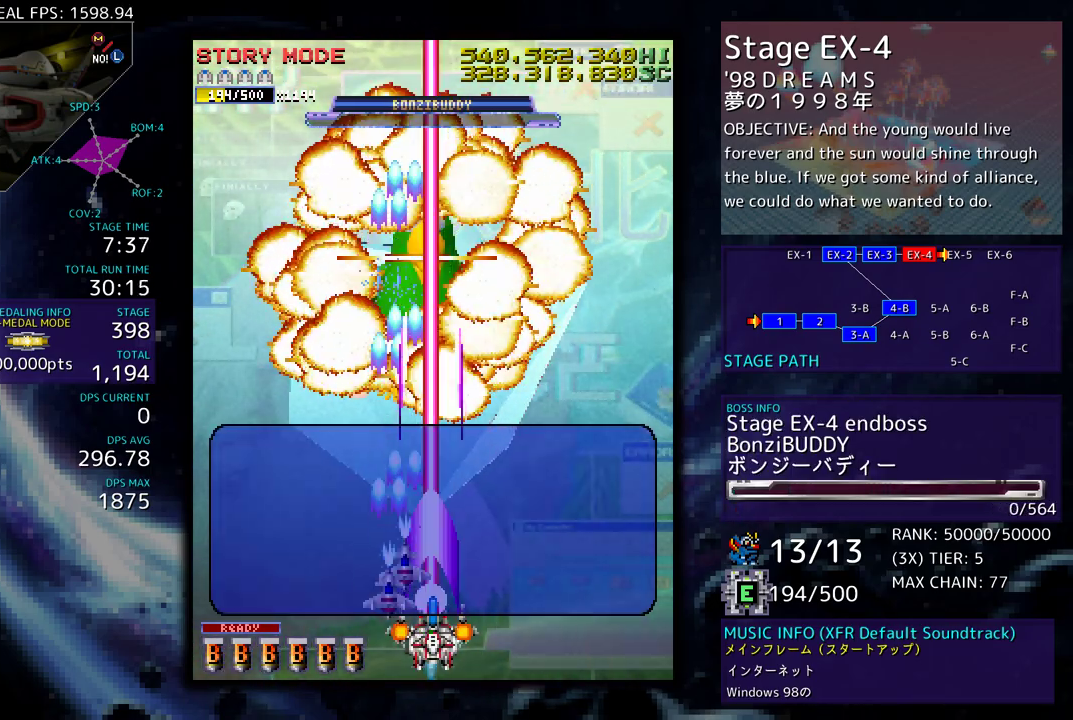
{"buttons": ["DPAD_UP", "DPAD_LEFT"], "events": [[417, "DPAD_LEFT", "down"], [483, "DPAD_UP", "down"]]}
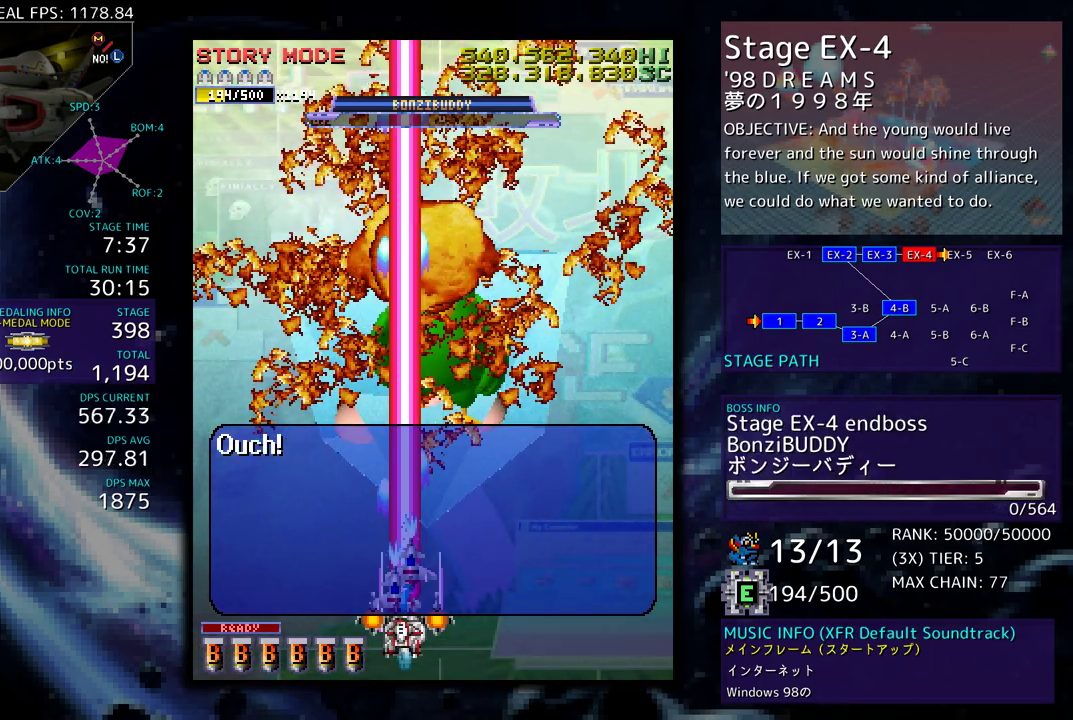
{"buttons": [], "events": [[200, "DPAD_UP", "up"], [233, "DPAD_LEFT", "up"]]}
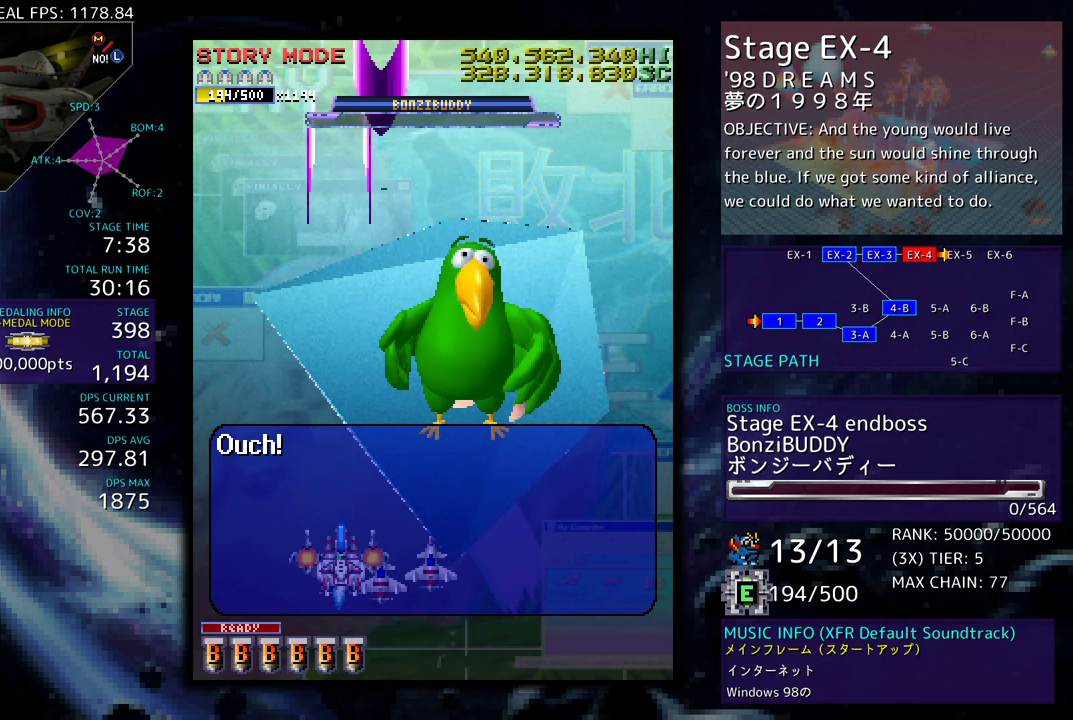
{"buttons": [], "events": []}
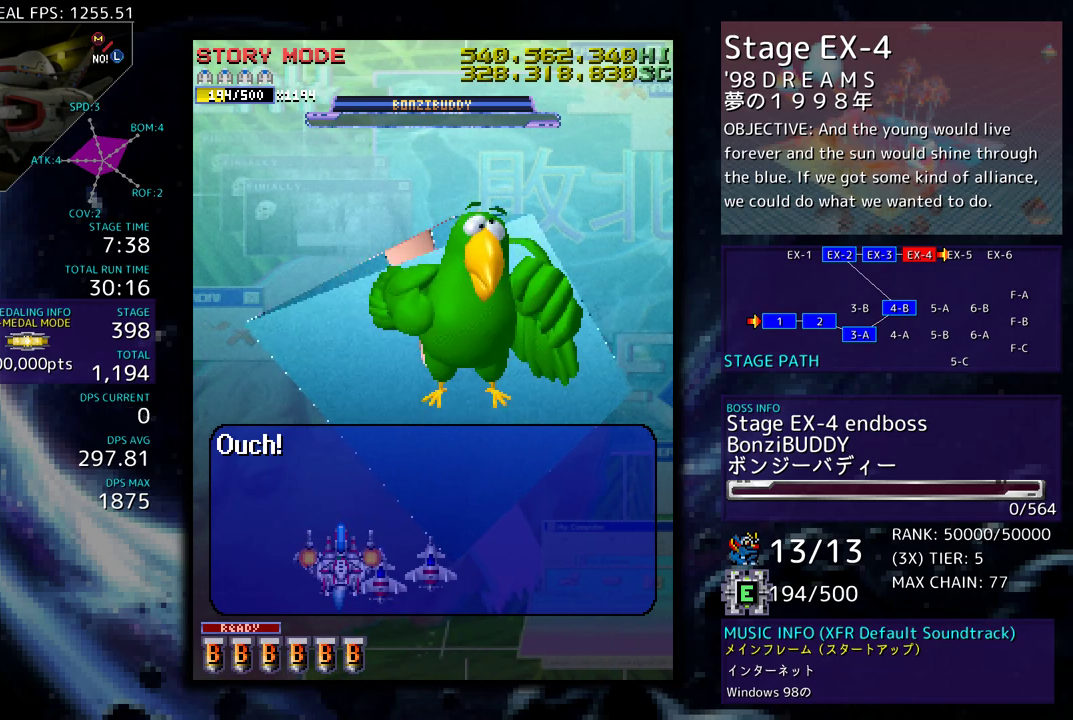
{"buttons": [], "events": []}
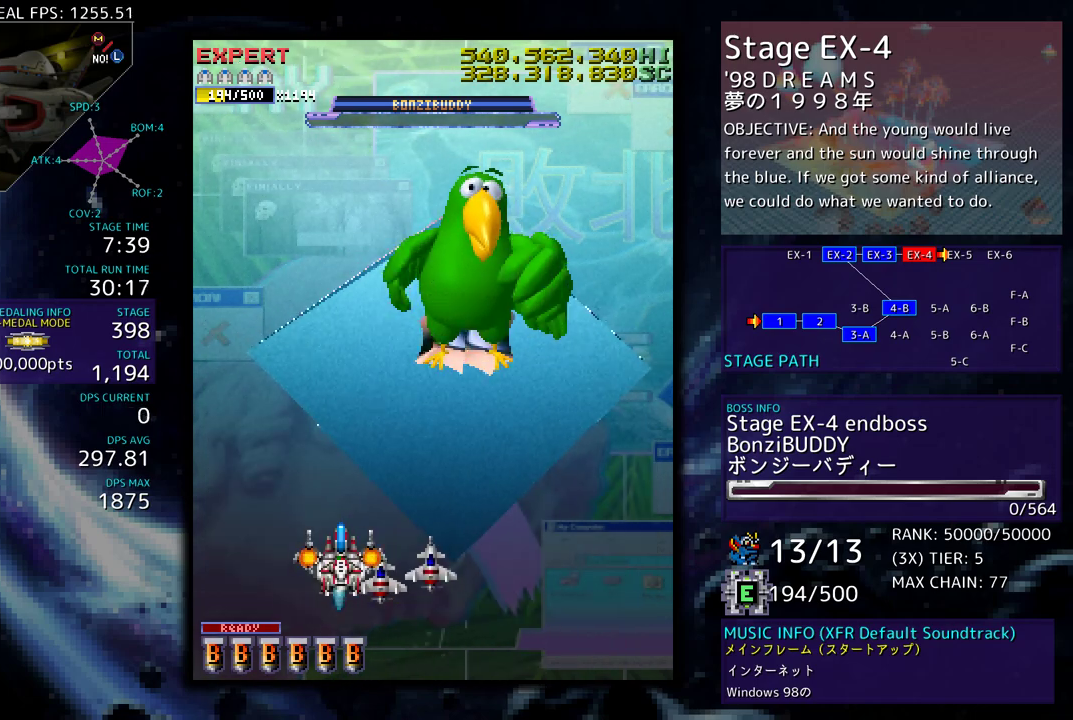
{"buttons": ["DPAD_RIGHT"], "events": [[317, "DPAD_RIGHT", "down"]]}
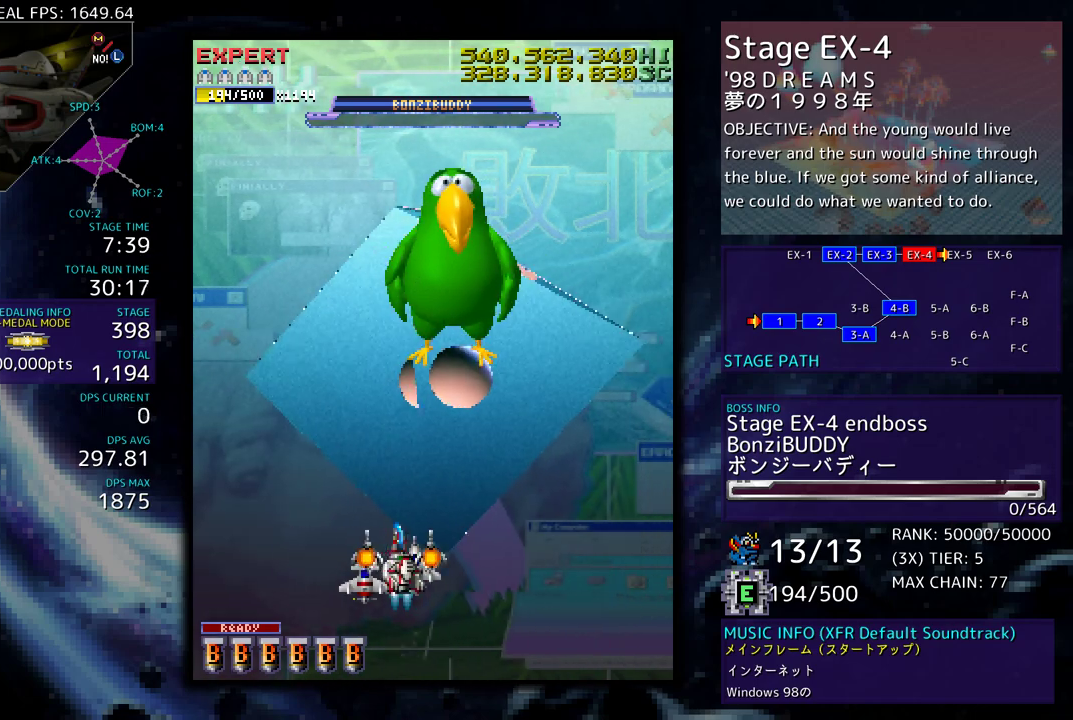
{"buttons": [], "events": [[183, "DPAD_RIGHT", "up"]]}